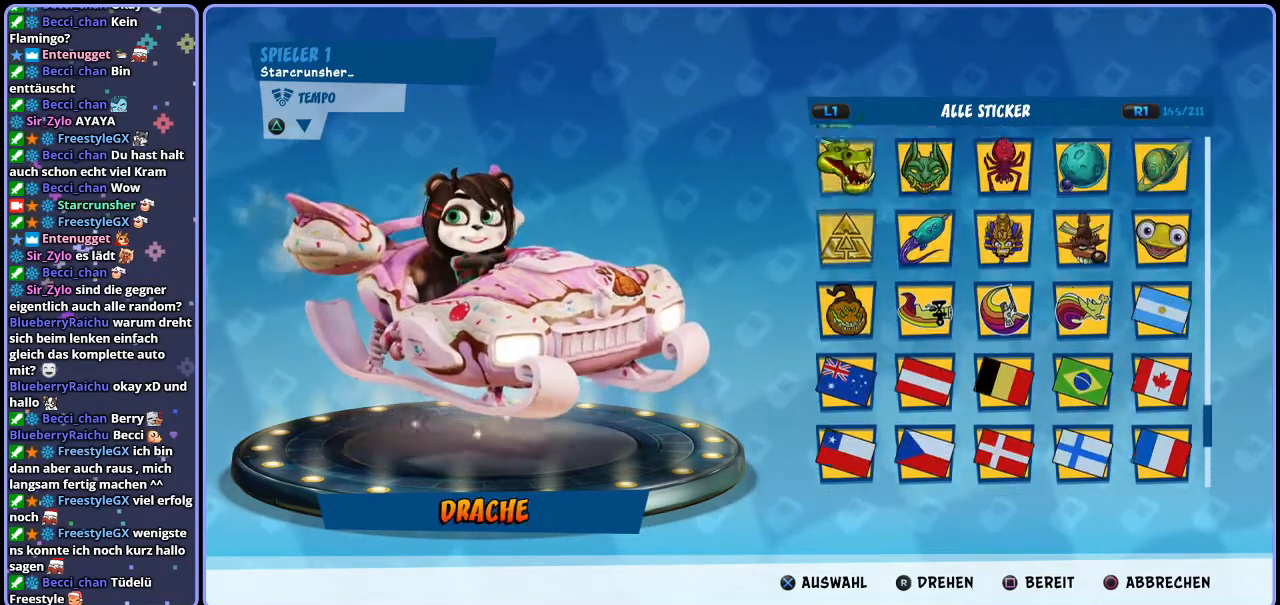
Gameplay with a controller (PlayStation layout); each line is a JSON object with the inputs held at the frame after it. "events" lists button and stick changes between this image and that frame as [ms after this image, input, new state], when the widget could be followed in between.
{"buttons": [], "left_stick": "center", "right_stick": "center", "events": [[33, "DPAD_UP", "down"], [100, "DPAD_UP", "up"], [183, "DPAD_UP", "down"], [200, "DPAD_UP", "up"], [433, "DPAD_UP", "down"], [500, "DPAD_UP", "up"]]}
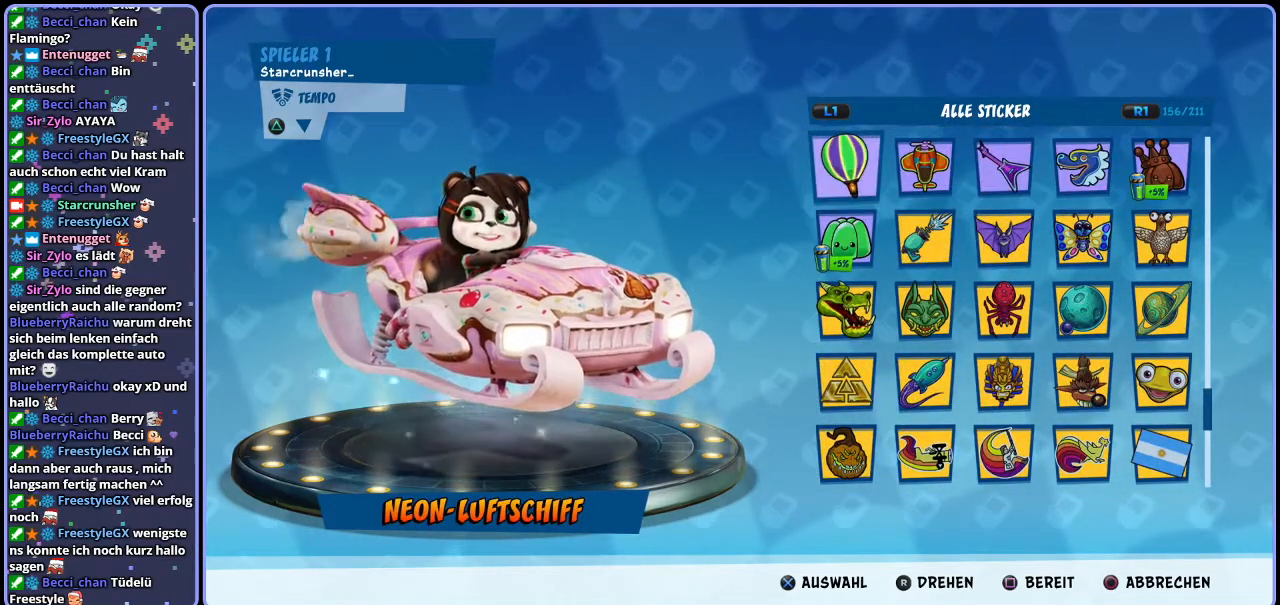
{"buttons": ["DPAD_UP"], "left_stick": "center", "right_stick": "center", "events": [[217, "DPAD_UP", "down"], [283, "DPAD_UP", "up"], [350, "DPAD_UP", "down"]]}
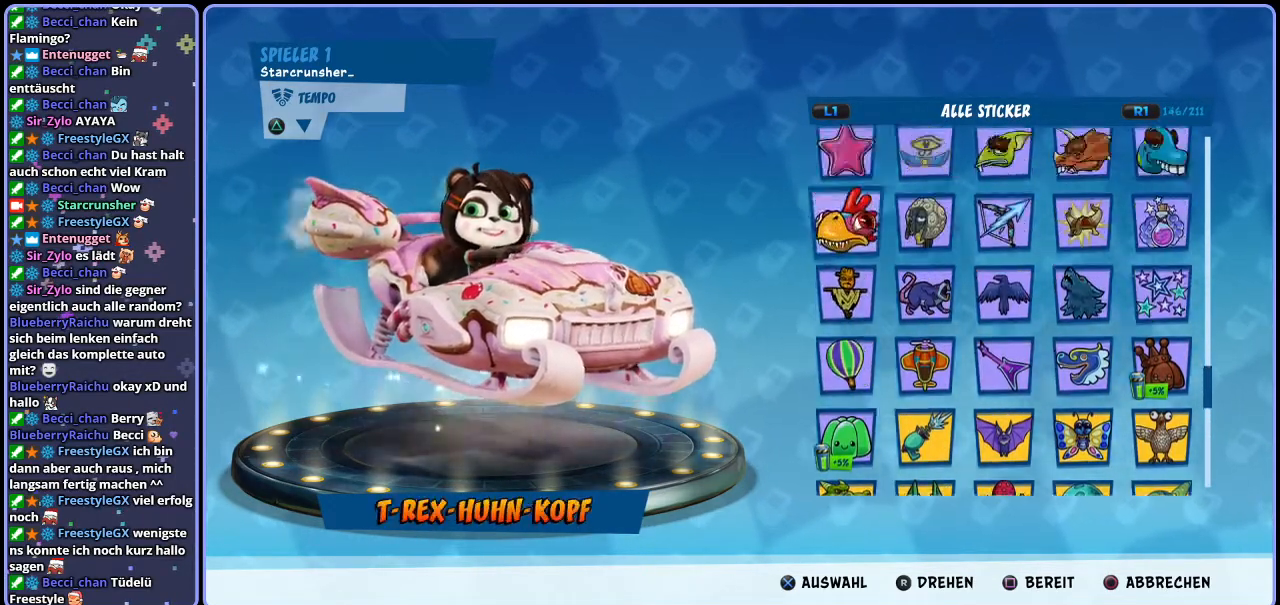
{"buttons": [], "left_stick": "center", "right_stick": "center", "events": [[67, "DPAD_UP", "up"], [433, "DPAD_UP", "down"], [500, "DPAD_UP", "up"]]}
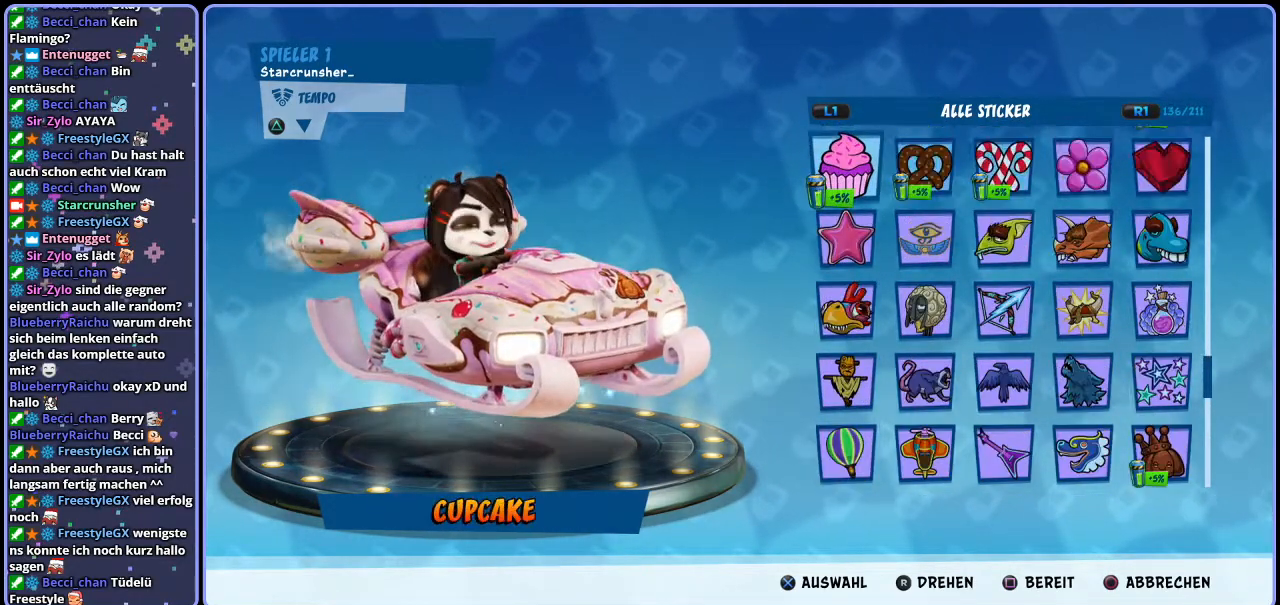
{"buttons": [], "left_stick": "center", "right_stick": "center", "events": [[67, "DPAD_UP", "down"], [167, "DPAD_UP", "up"]]}
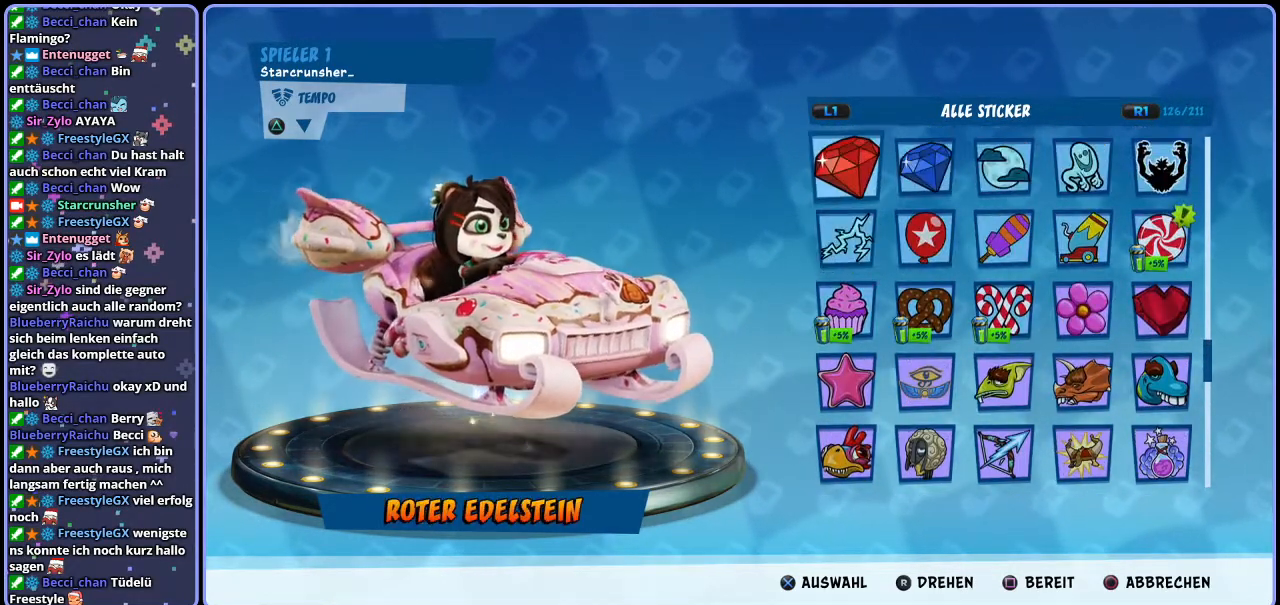
{"buttons": [], "left_stick": "center", "right_stick": "center", "events": [[417, "DPAD_DOWN", "down"], [417, "DPAD_RIGHT", "down"], [467, "DPAD_RIGHT", "up"], [483, "DPAD_DOWN", "up"]]}
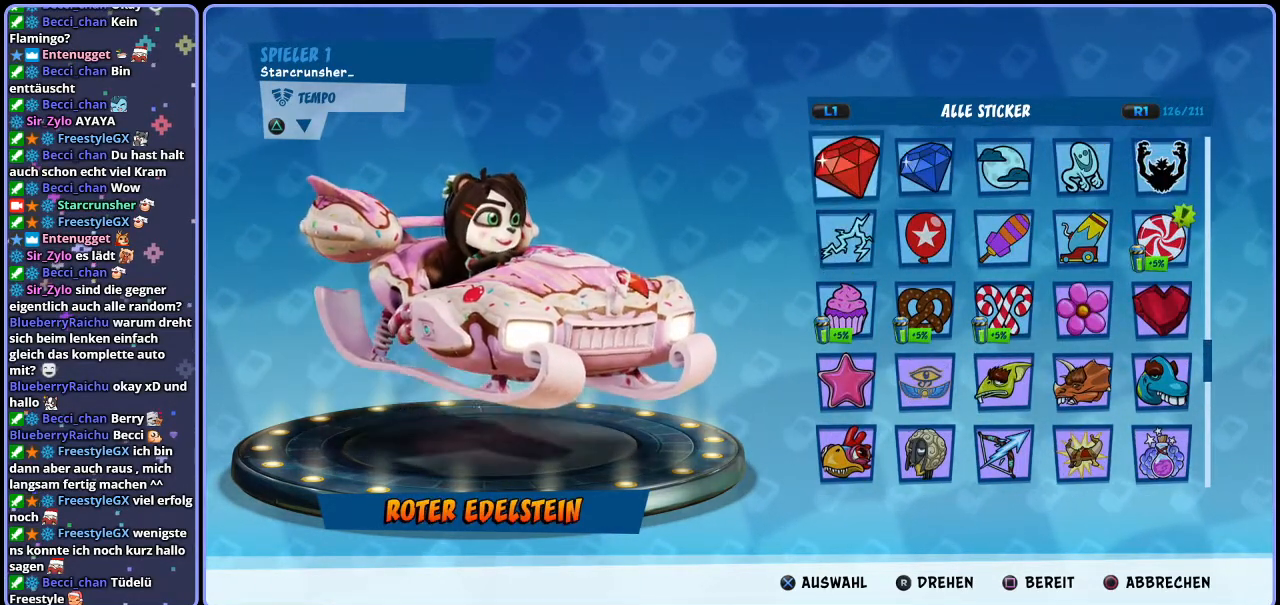
{"buttons": ["DPAD_RIGHT"], "left_stick": "center", "right_stick": "center", "events": [[100, "DPAD_RIGHT", "down"], [183, "DPAD_RIGHT", "up"], [250, "DPAD_RIGHT", "down"], [333, "DPAD_RIGHT", "up"], [367, "DPAD_RIGHT", "down"]]}
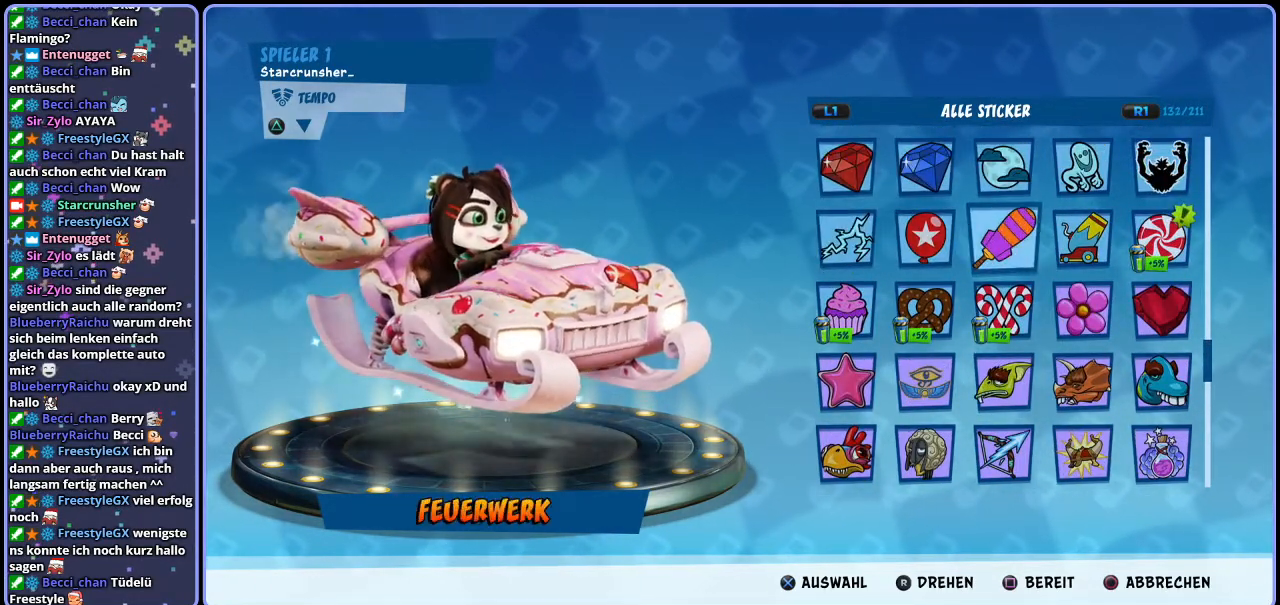
{"buttons": [], "left_stick": "center", "right_stick": "center", "events": [[67, "DPAD_RIGHT", "up"], [250, "CIRCLE", "down"], [333, "CIRCLE", "up"]]}
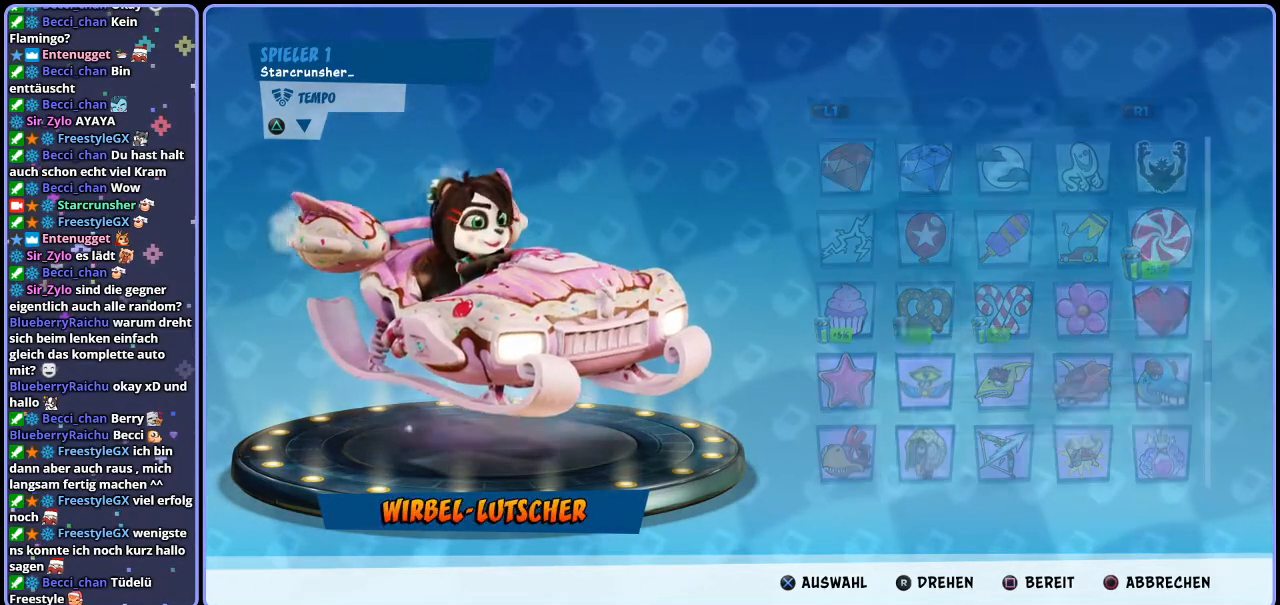
{"buttons": [], "left_stick": "center", "right_stick": "center", "events": []}
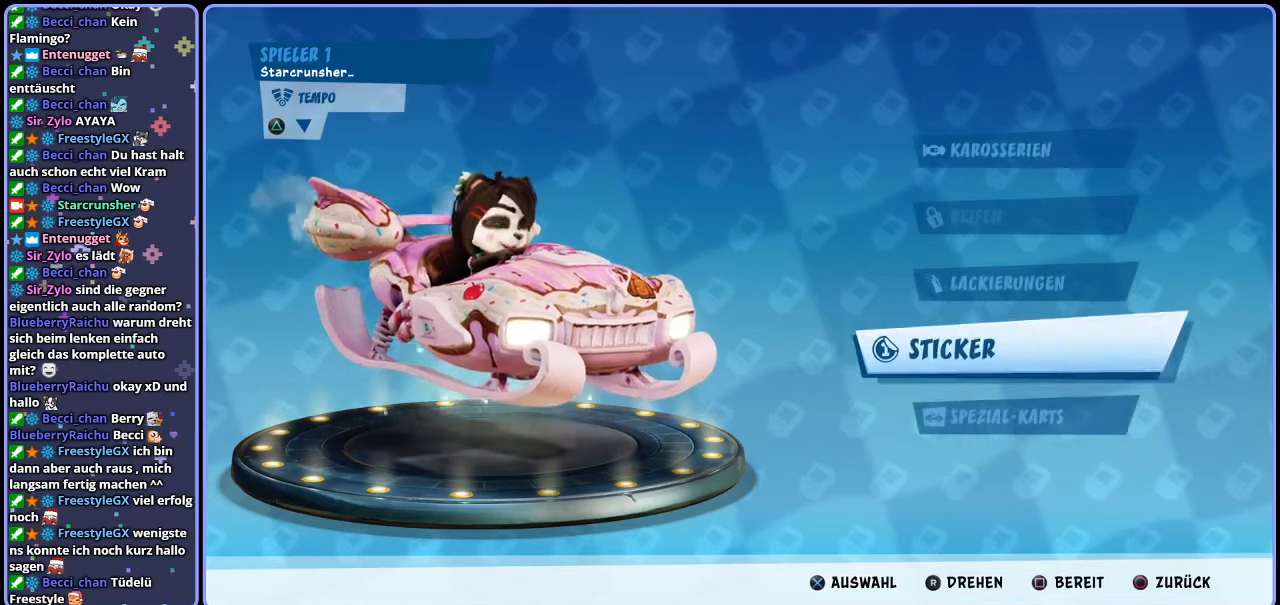
{"buttons": ["CIRCLE"], "left_stick": "center", "right_stick": "center", "events": [[467, "CIRCLE", "down"]]}
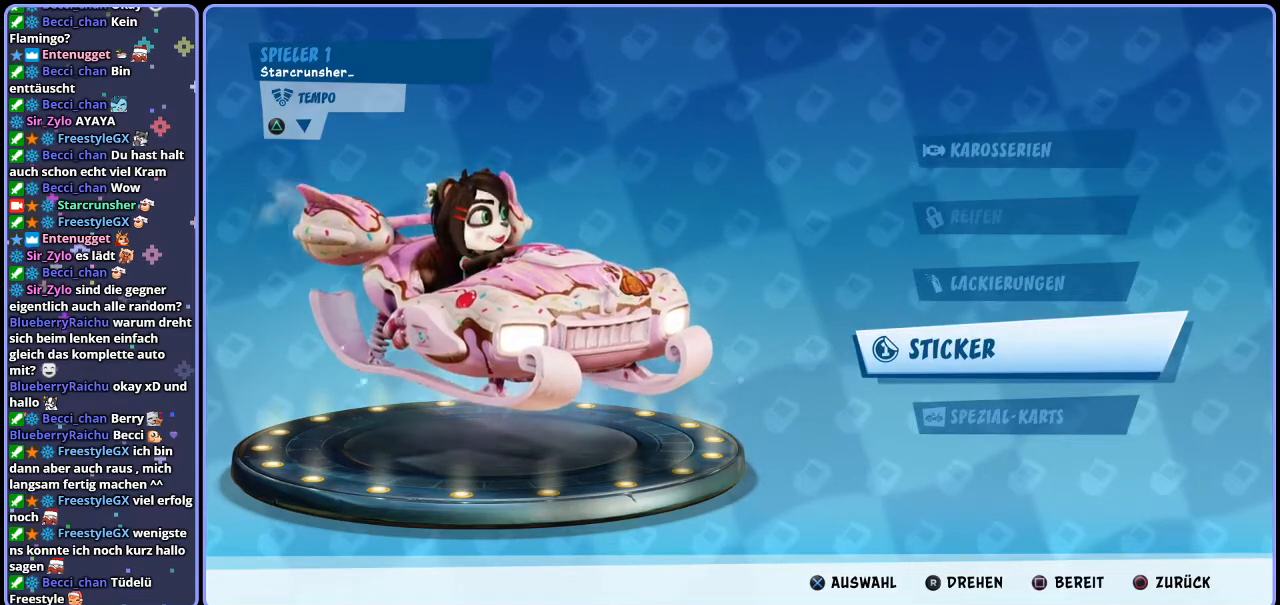
{"buttons": [], "left_stick": "center", "right_stick": "center", "events": [[50, "CIRCLE", "up"]]}
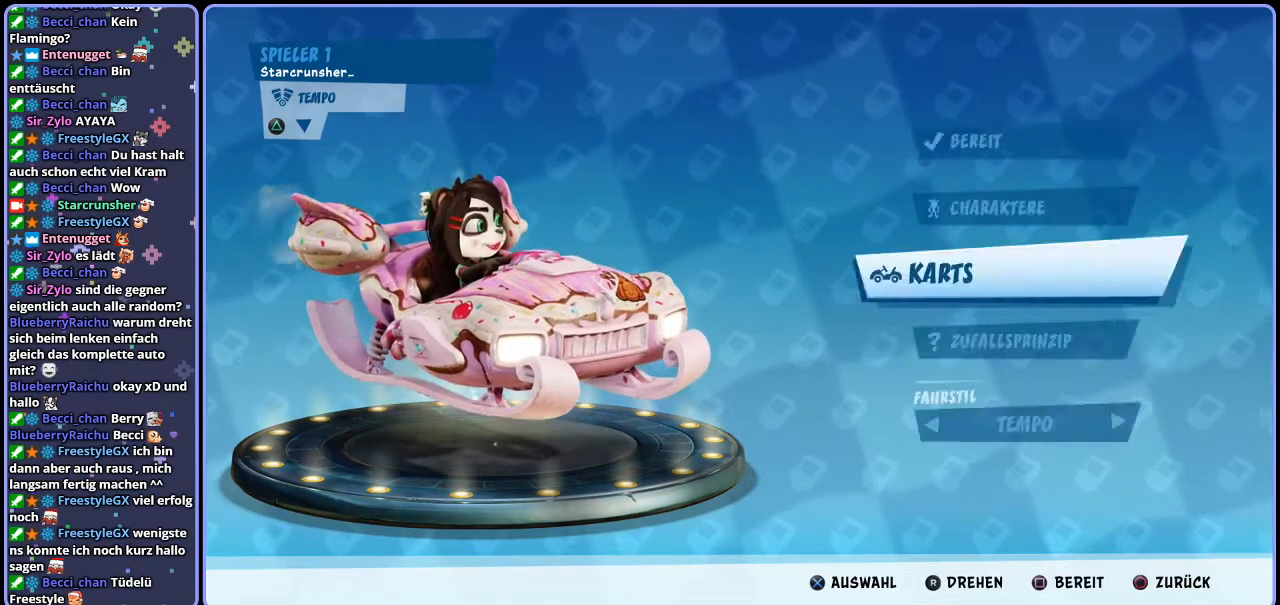
{"buttons": [], "left_stick": "center", "right_stick": "center", "events": []}
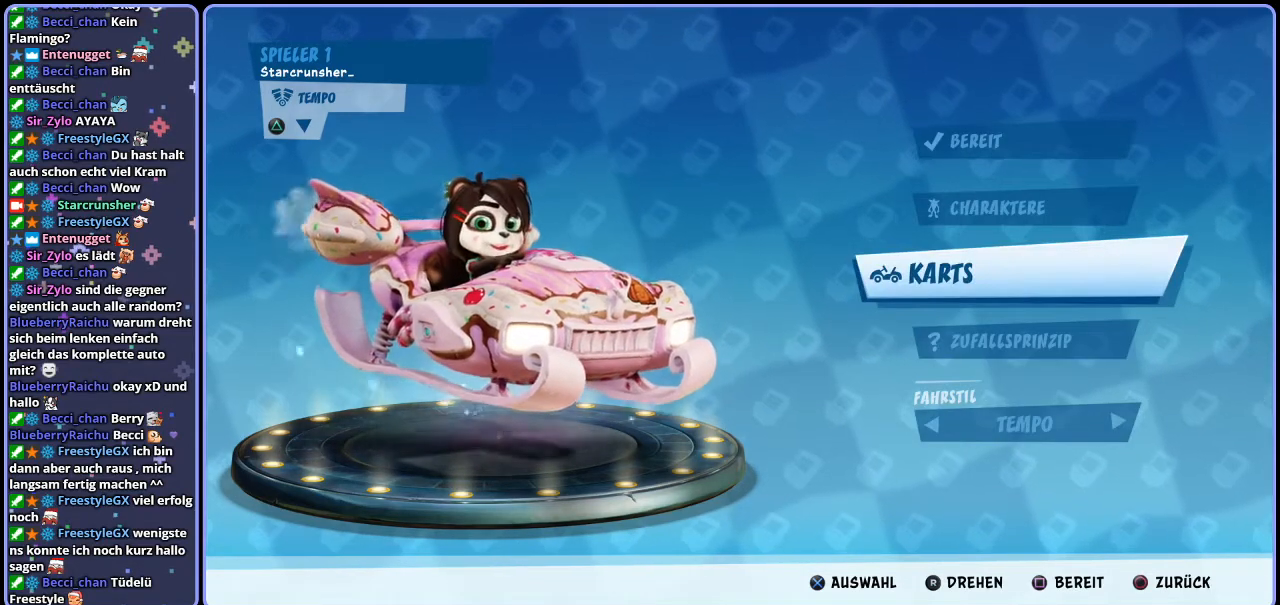
{"buttons": ["DPAD_UP"], "left_stick": "center", "right_stick": "center", "events": [[433, "DPAD_UP", "down"]]}
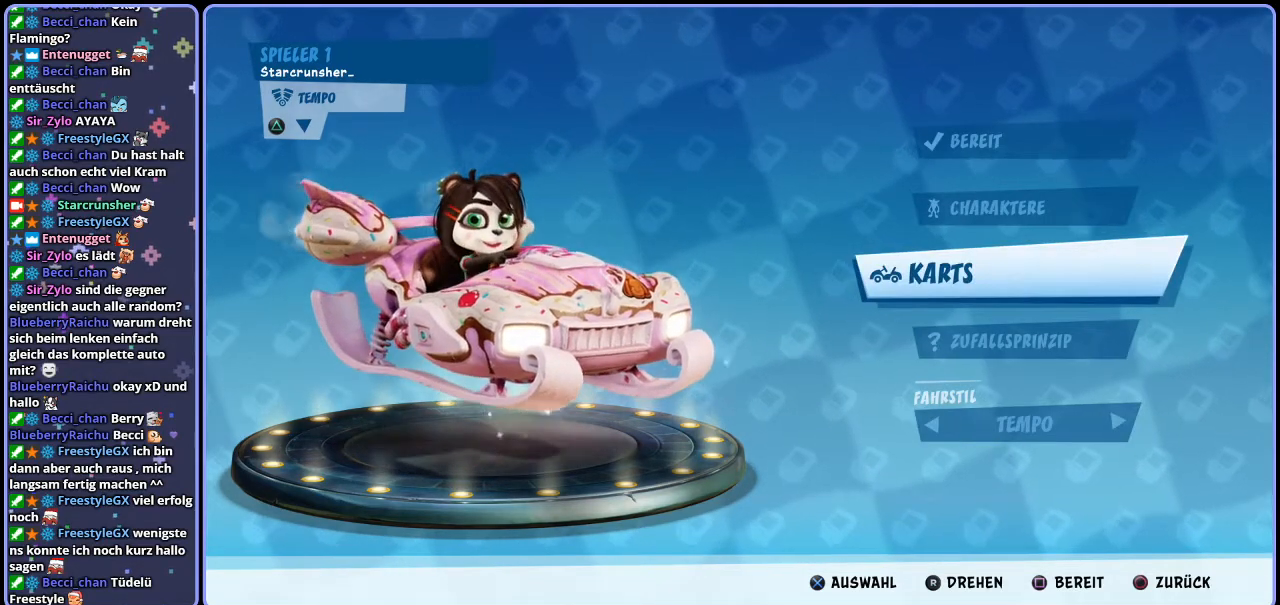
{"buttons": [], "left_stick": "center", "right_stick": "center", "events": [[33, "DPAD_UP", "up"], [250, "CROSS", "down"], [317, "CROSS", "up"]]}
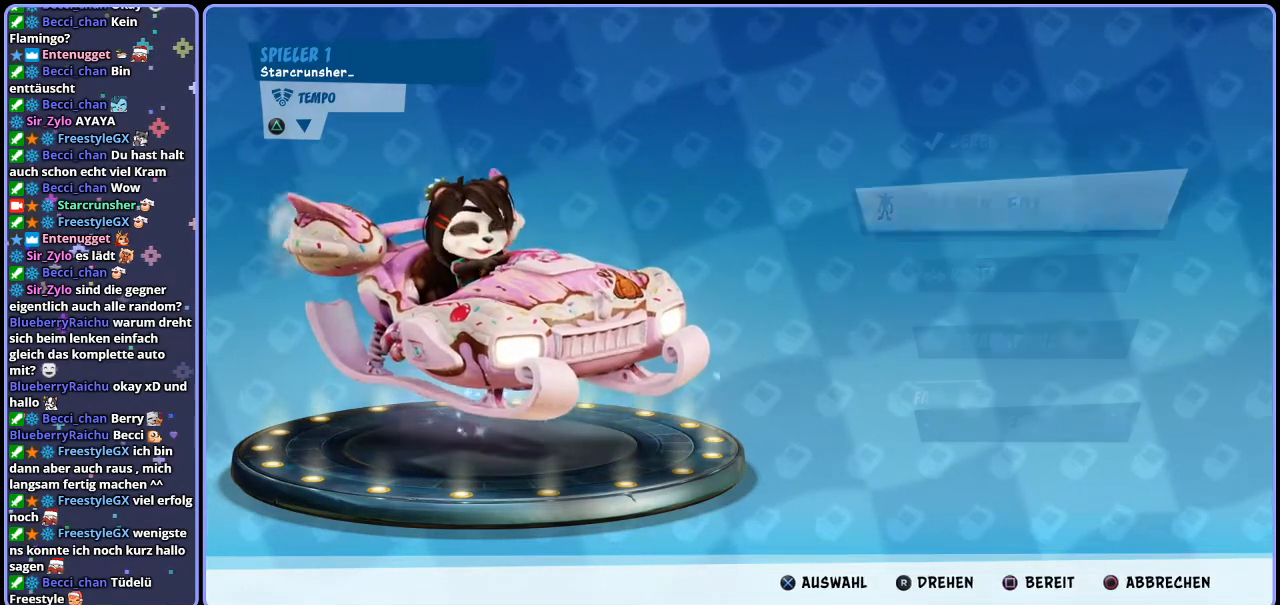
{"buttons": ["DPAD_UP"], "left_stick": "center", "right_stick": "center", "events": [[467, "DPAD_UP", "down"]]}
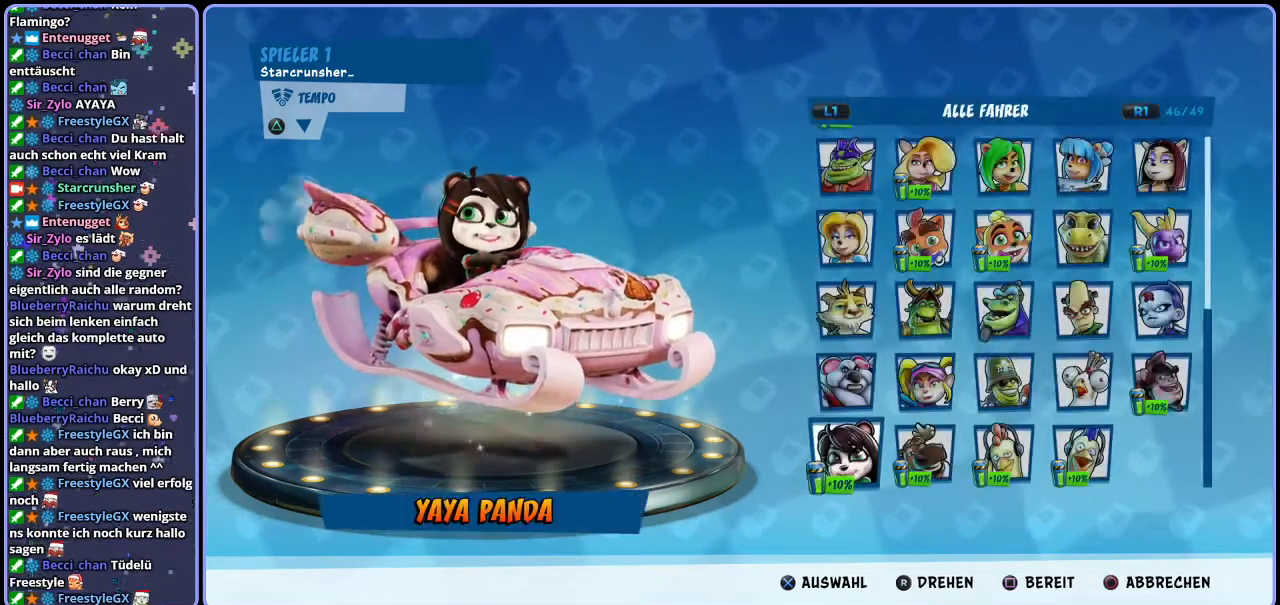
{"buttons": [], "left_stick": "center", "right_stick": "center", "events": [[17, "DPAD_UP", "up"], [150, "DPAD_UP", "down"], [233, "DPAD_UP", "up"], [300, "DPAD_UP", "down"], [367, "DPAD_UP", "up"], [433, "DPAD_UP", "down"], [500, "DPAD_UP", "up"]]}
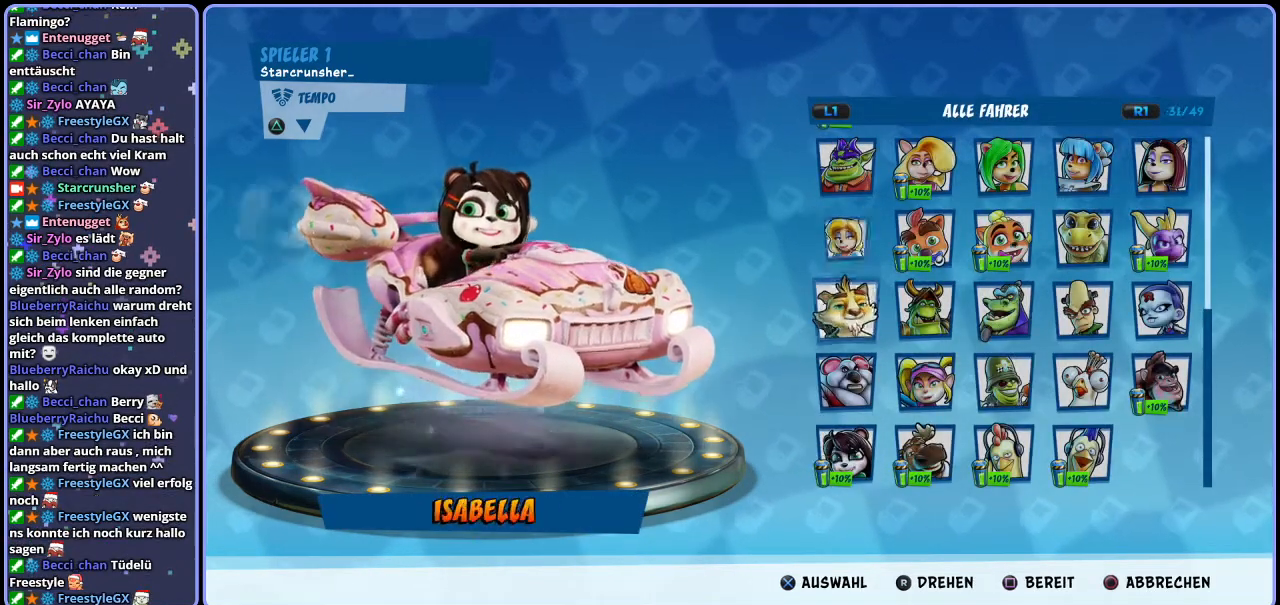
{"buttons": [], "left_stick": "center", "right_stick": "center", "events": [[83, "DPAD_UP", "down"], [133, "DPAD_UP", "up"], [217, "DPAD_UP", "down"], [267, "DPAD_UP", "up"]]}
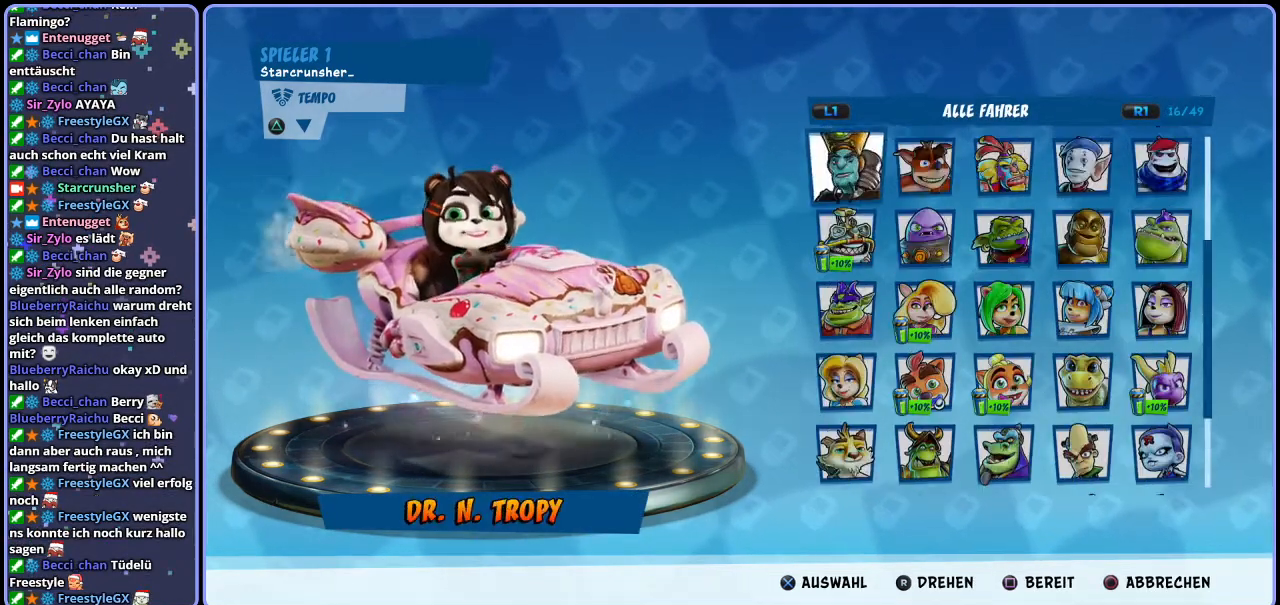
{"buttons": [], "left_stick": "center", "right_stick": "center", "events": [[33, "DPAD_UP", "down"], [133, "DPAD_UP", "up"], [383, "DPAD_UP", "down"], [467, "DPAD_UP", "up"]]}
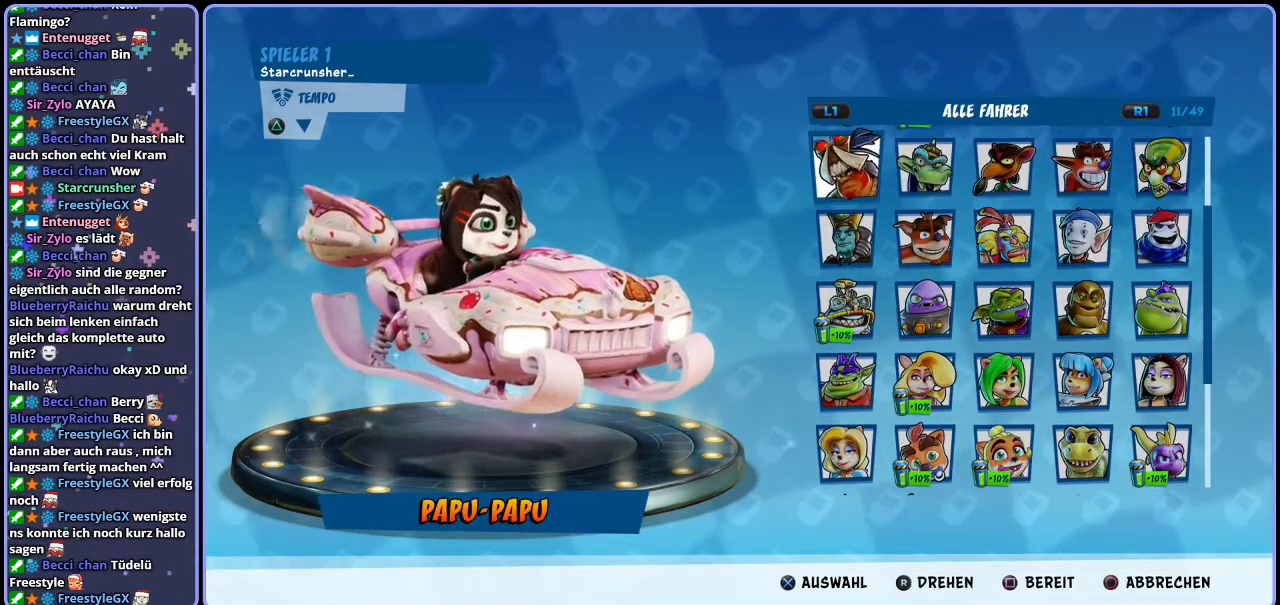
{"buttons": [], "left_stick": "center", "right_stick": "center", "events": [[217, "DPAD_UP", "down"], [317, "DPAD_UP", "up"]]}
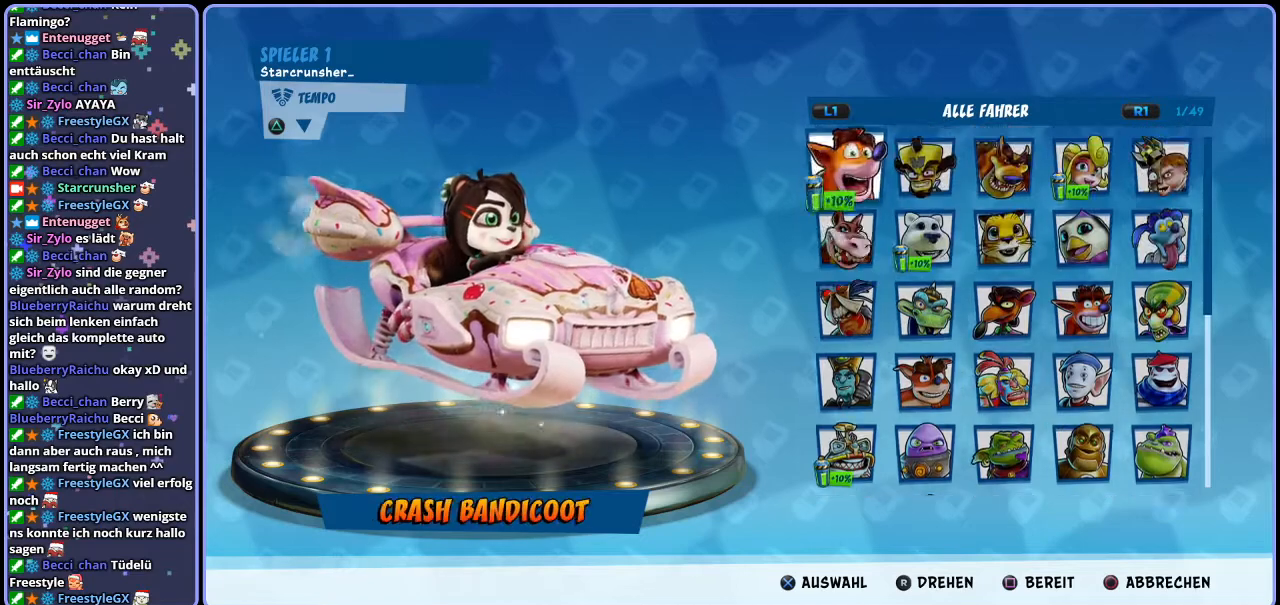
{"buttons": [], "left_stick": "center", "right_stick": "center", "events": [[383, "DPAD_UP", "down"], [467, "DPAD_UP", "up"]]}
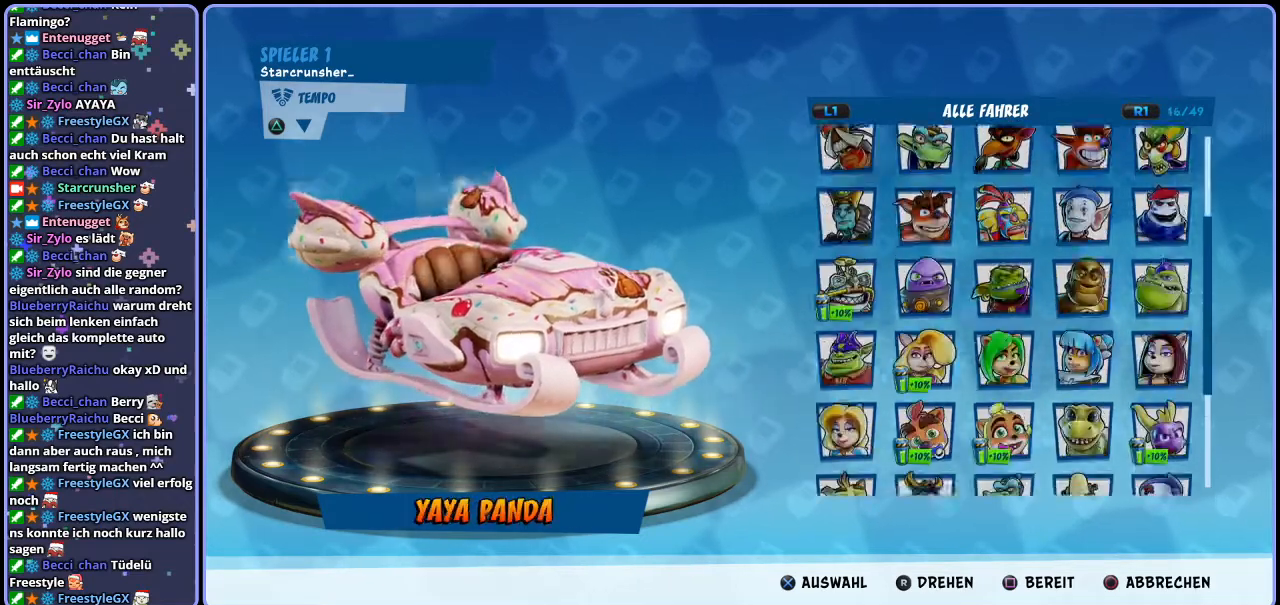
{"buttons": [], "left_stick": "center", "right_stick": "center", "events": [[367, "DPAD_DOWN", "down"], [467, "DPAD_DOWN", "up"]]}
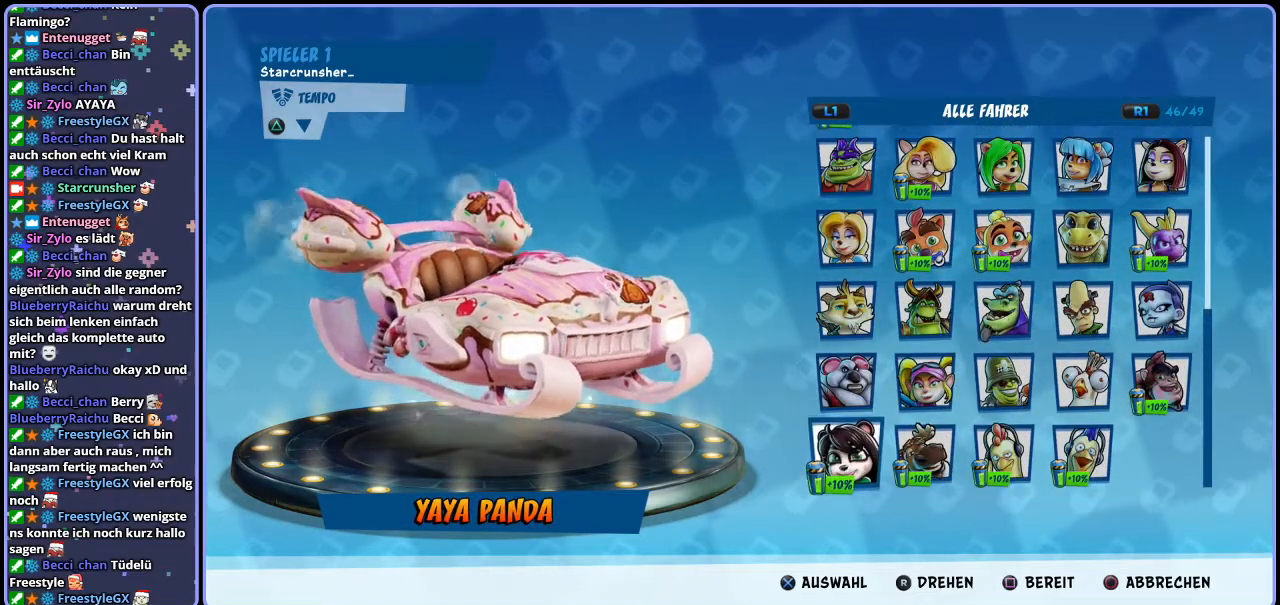
{"buttons": [], "left_stick": "center", "right_stick": "center", "events": []}
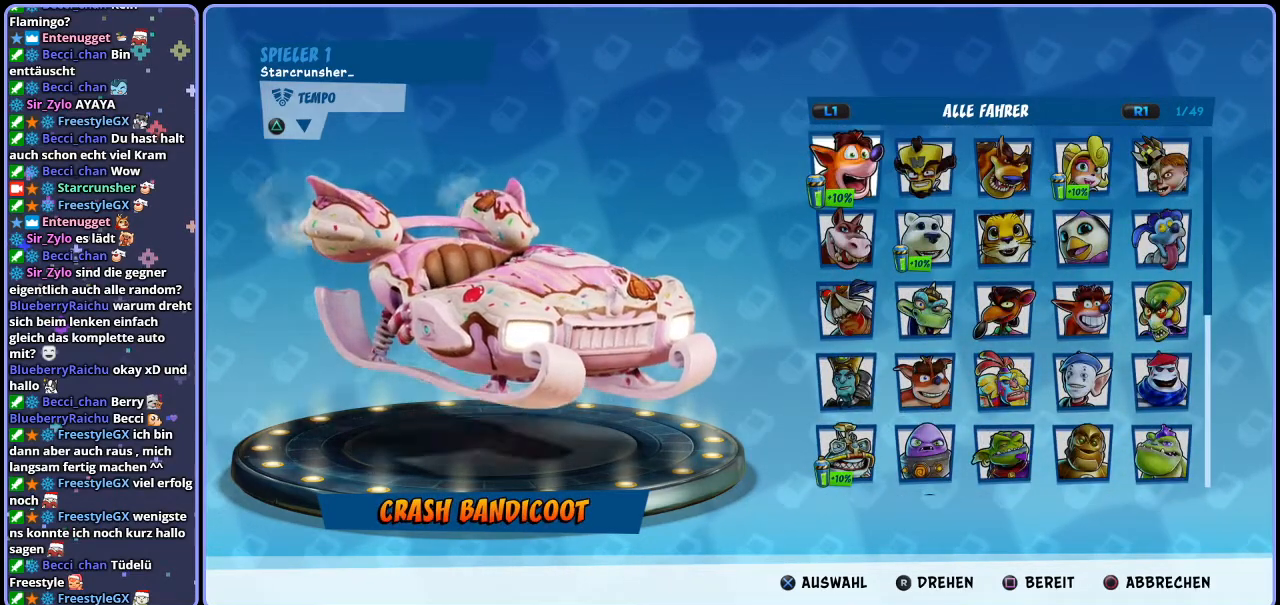
{"buttons": [], "left_stick": "center", "right_stick": "center", "events": [[367, "DPAD_DOWN", "down"], [450, "DPAD_DOWN", "up"]]}
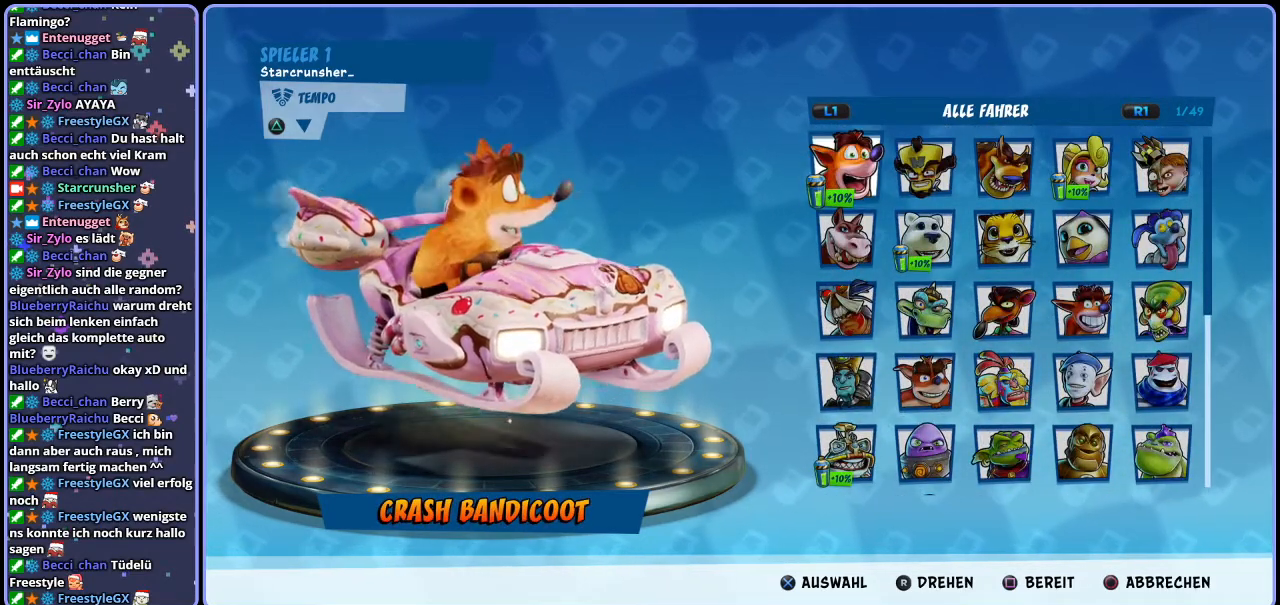
{"buttons": [], "left_stick": "center", "right_stick": "center", "events": [[50, "DPAD_RIGHT", "down"], [133, "DPAD_RIGHT", "up"], [233, "CROSS", "down"], [317, "CROSS", "up"]]}
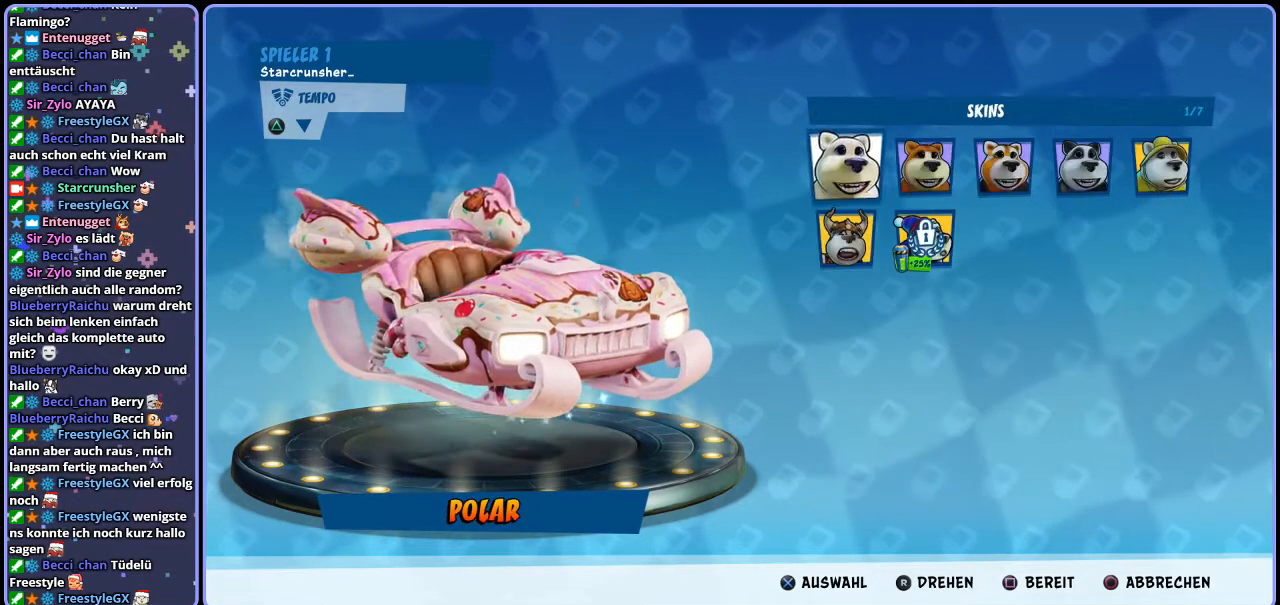
{"buttons": [], "left_stick": "center", "right_stick": "center", "events": [[150, "DPAD_DOWN", "down"], [250, "DPAD_DOWN", "up"], [367, "DPAD_RIGHT", "down"], [450, "DPAD_RIGHT", "up"]]}